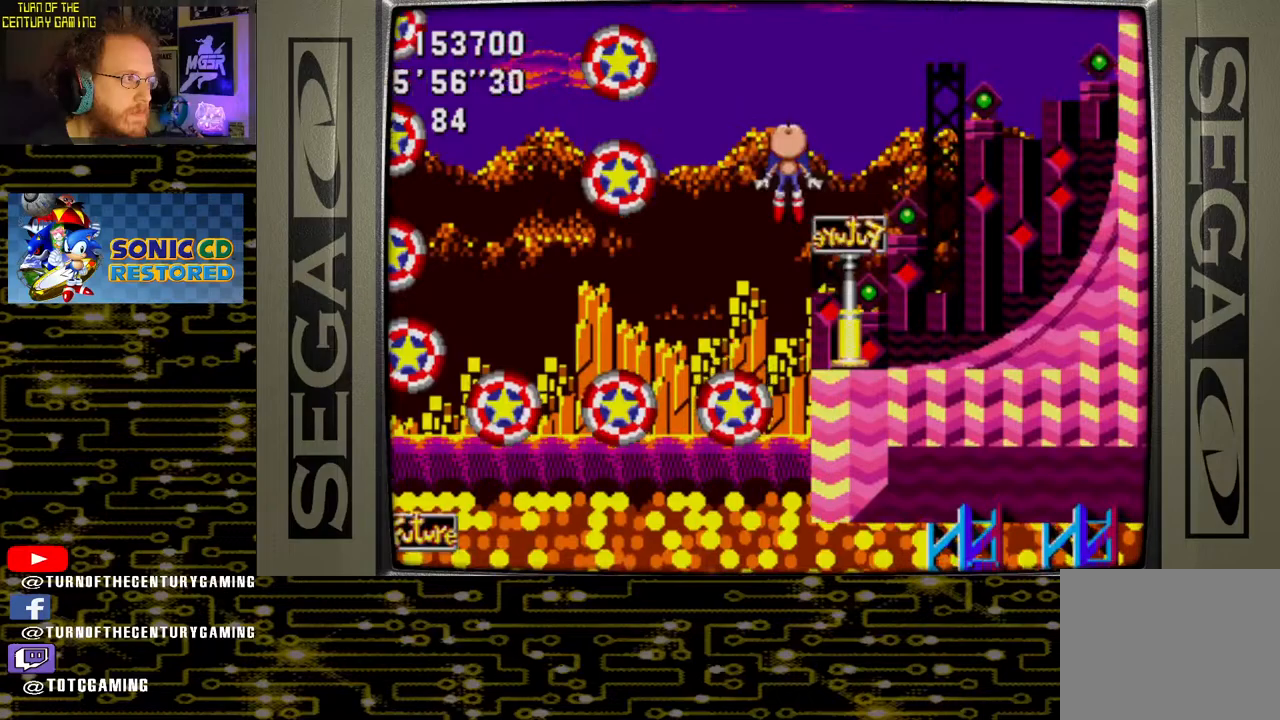
Gameplay with a controller (PlayStation layout); each line is a JSON object with the inputs held at the frame after it. "events" lists button and stick changes between this image and that frame as [ms after this image, input, new state], when the widget could be followed in between.
{"buttons": ["DPAD_LEFT"], "left_stick": "center", "right_stick": "center", "events": [[367, "DPAD_LEFT", "down"]]}
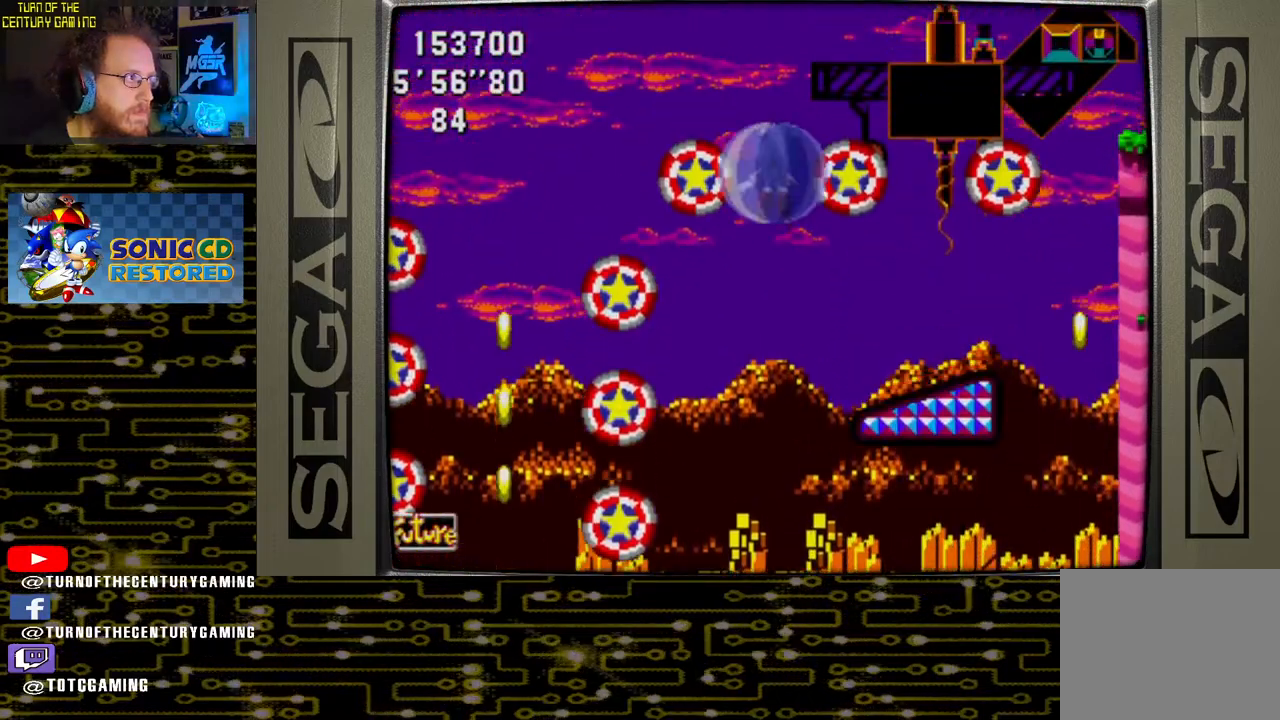
{"buttons": [], "left_stick": "center", "right_stick": "center", "events": [[150, "DPAD_LEFT", "up"]]}
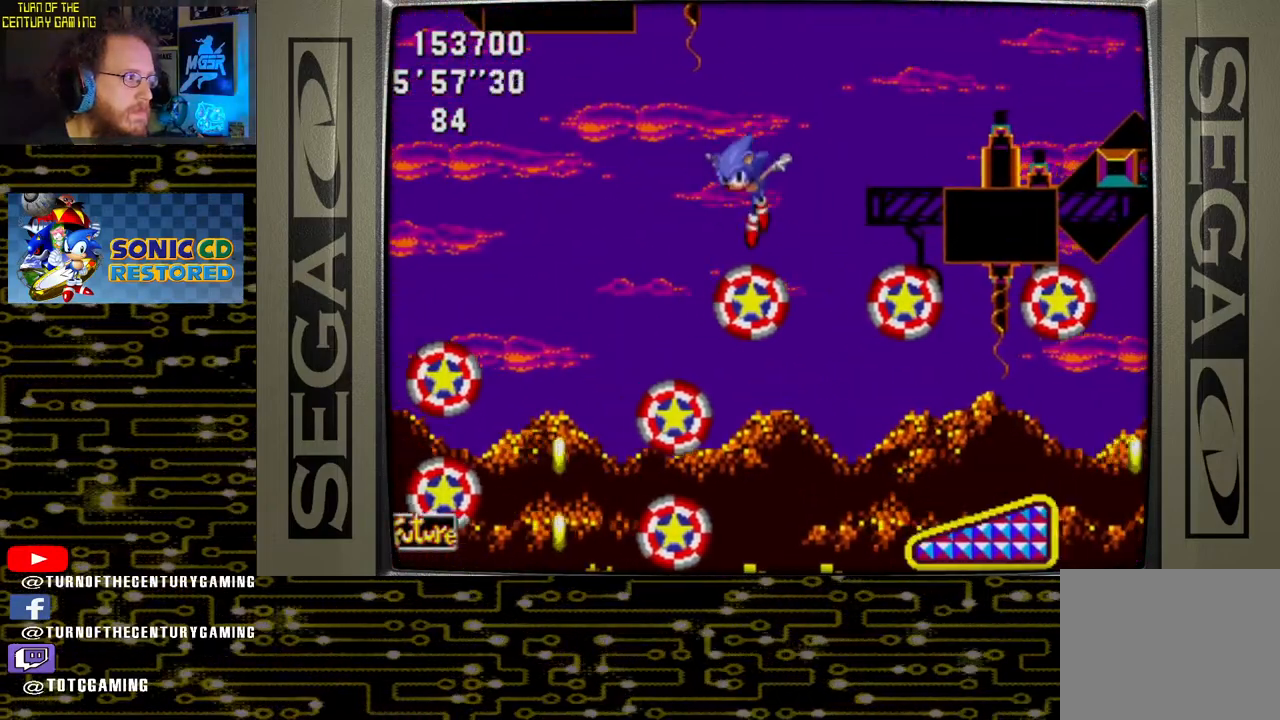
{"buttons": ["DPAD_LEFT"], "left_stick": "center", "right_stick": "center", "events": [[100, "DPAD_LEFT", "down"]]}
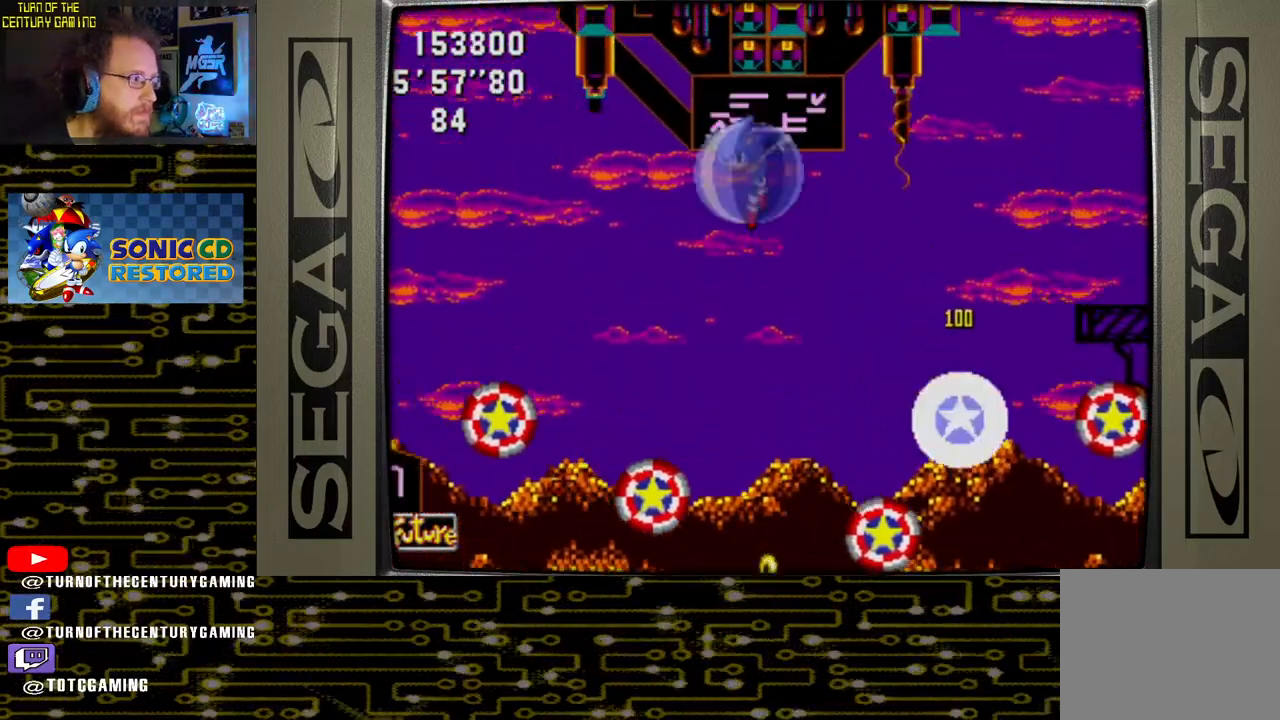
{"buttons": ["DPAD_LEFT"], "left_stick": "center", "right_stick": "center", "events": []}
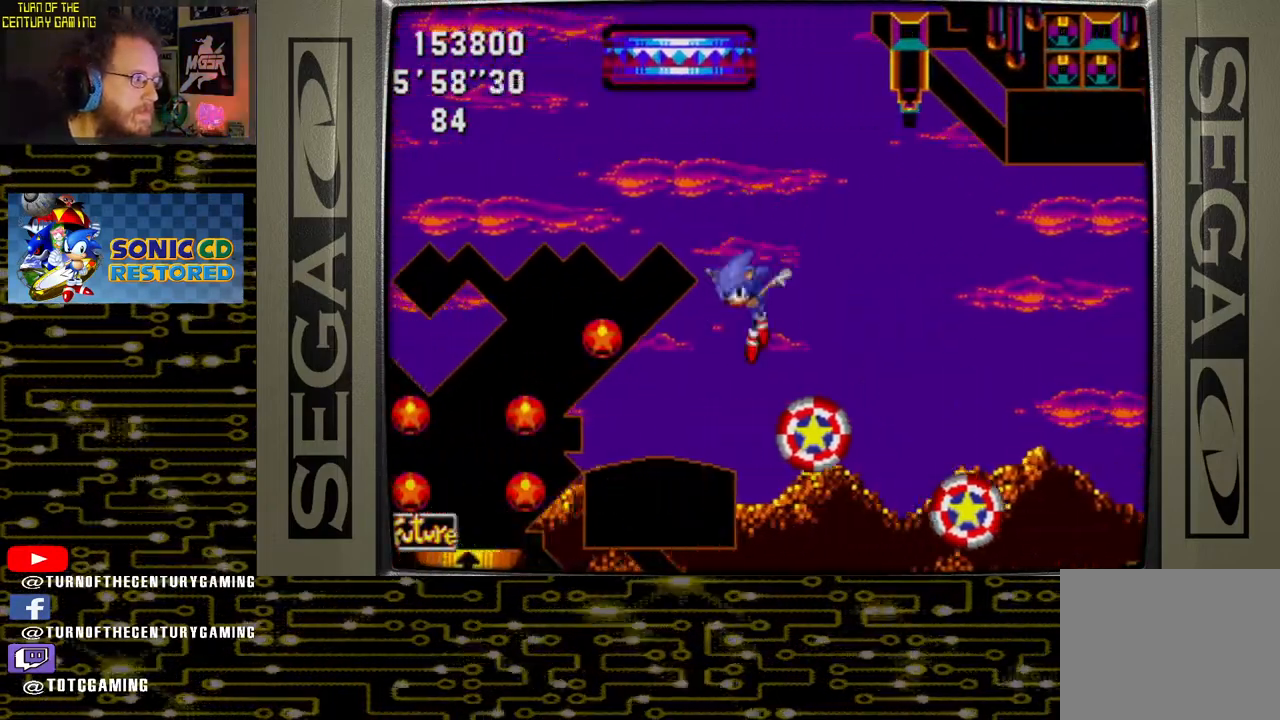
{"buttons": [], "left_stick": "center", "right_stick": "center", "events": [[300, "DPAD_LEFT", "up"]]}
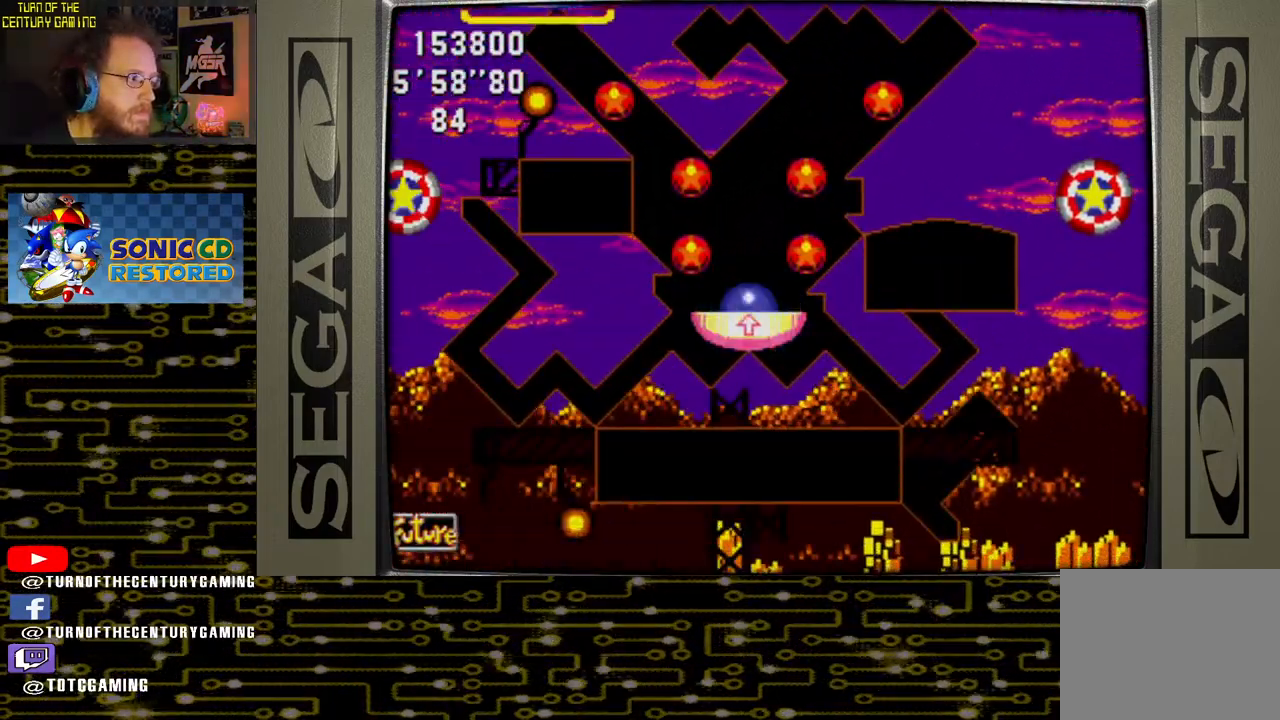
{"buttons": [], "left_stick": "center", "right_stick": "center", "events": []}
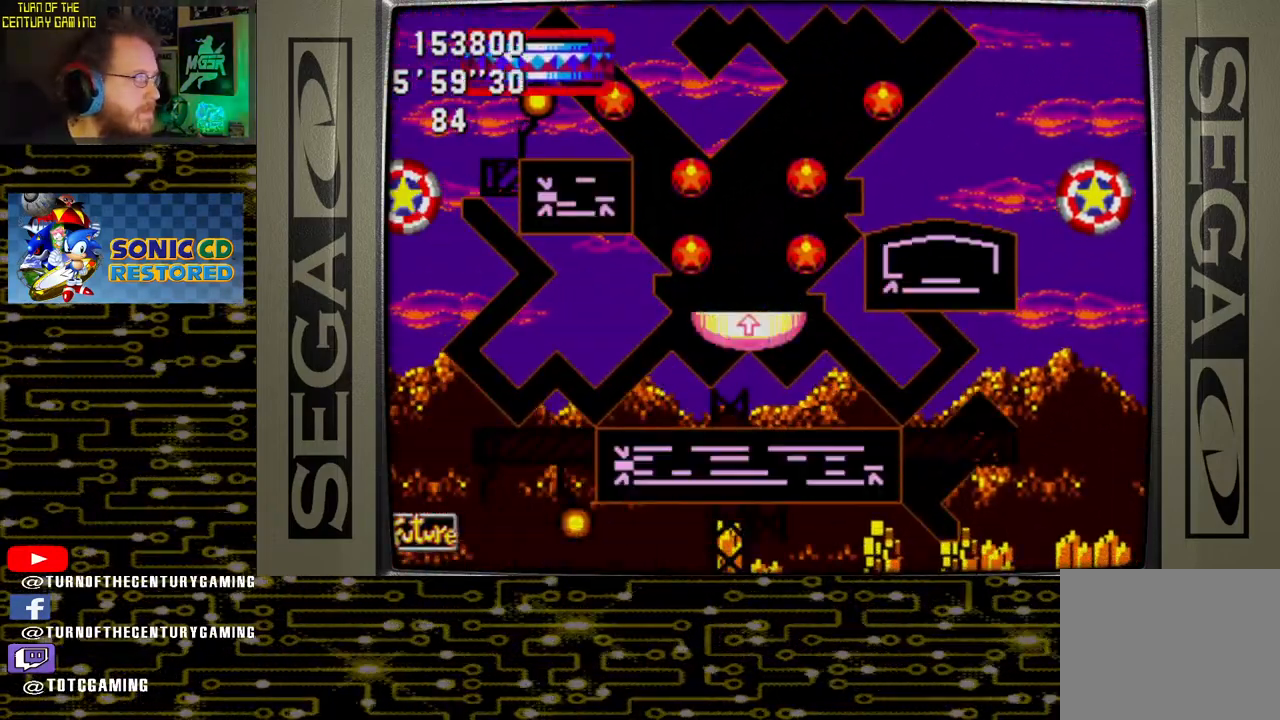
{"buttons": [], "left_stick": "center", "right_stick": "center", "events": []}
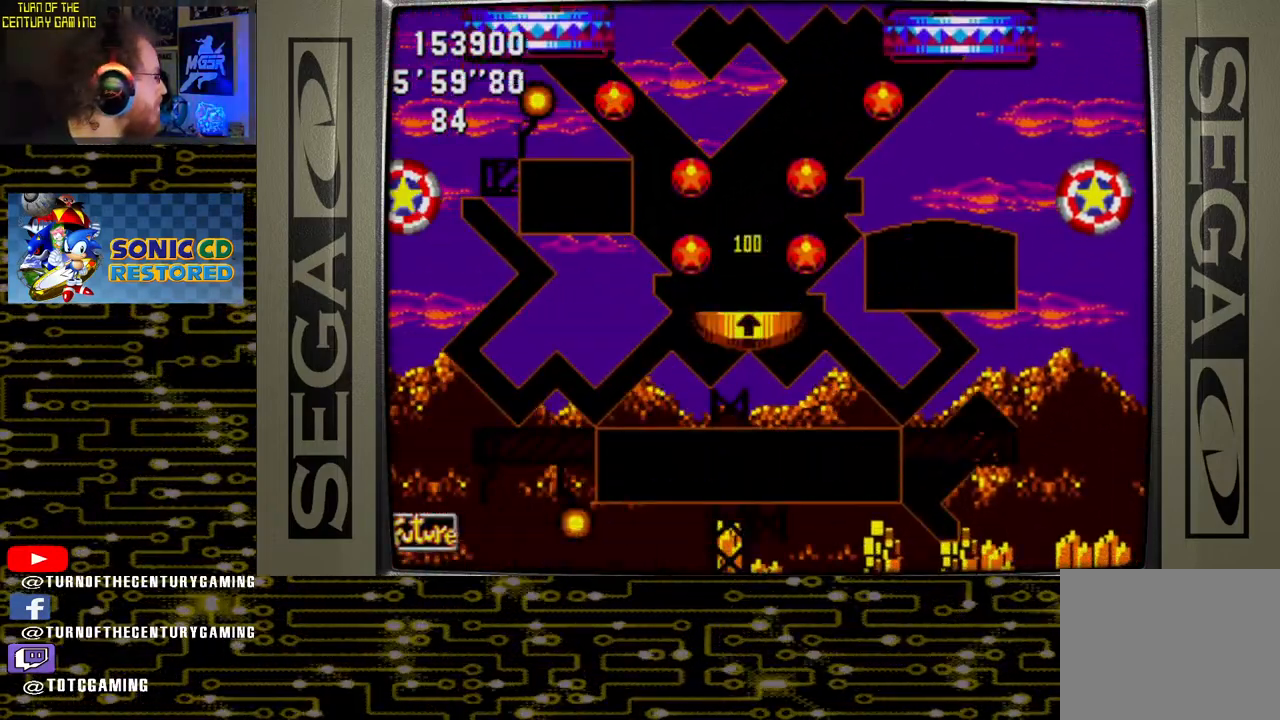
{"buttons": [], "left_stick": "center", "right_stick": "center", "events": []}
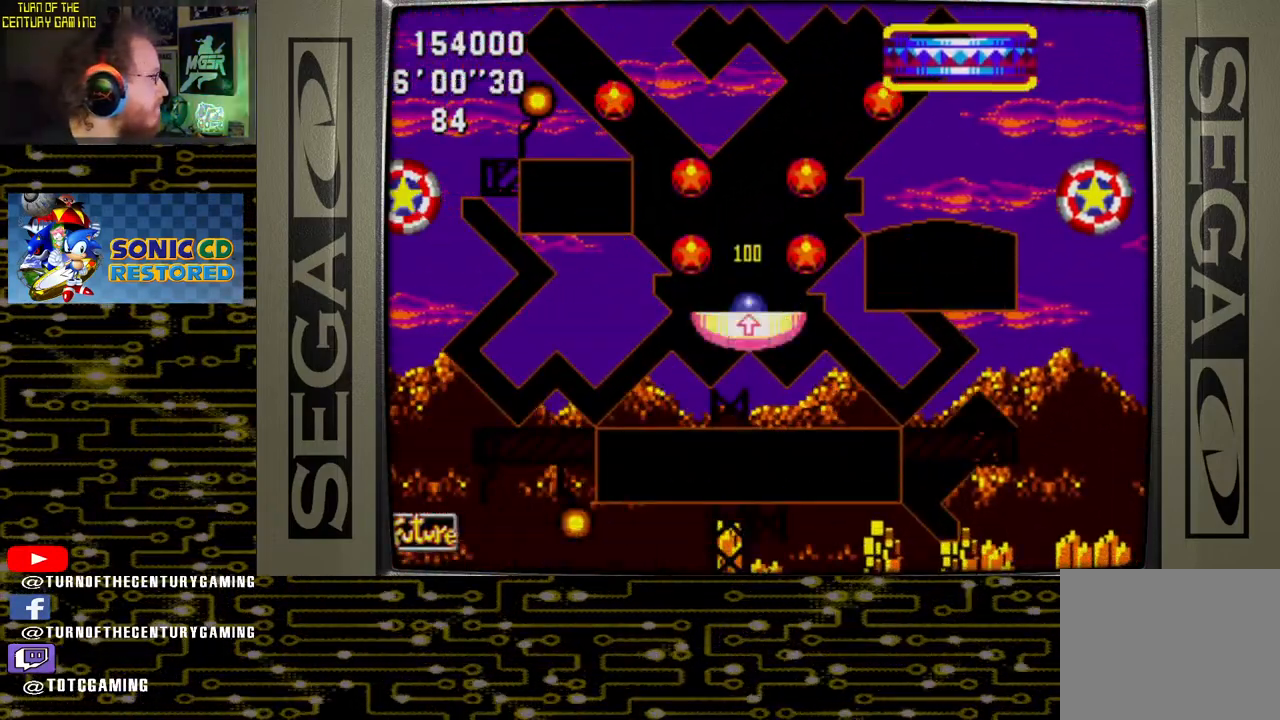
{"buttons": ["DPAD_LEFT"], "left_stick": "center", "right_stick": "center", "events": [[417, "DPAD_LEFT", "down"]]}
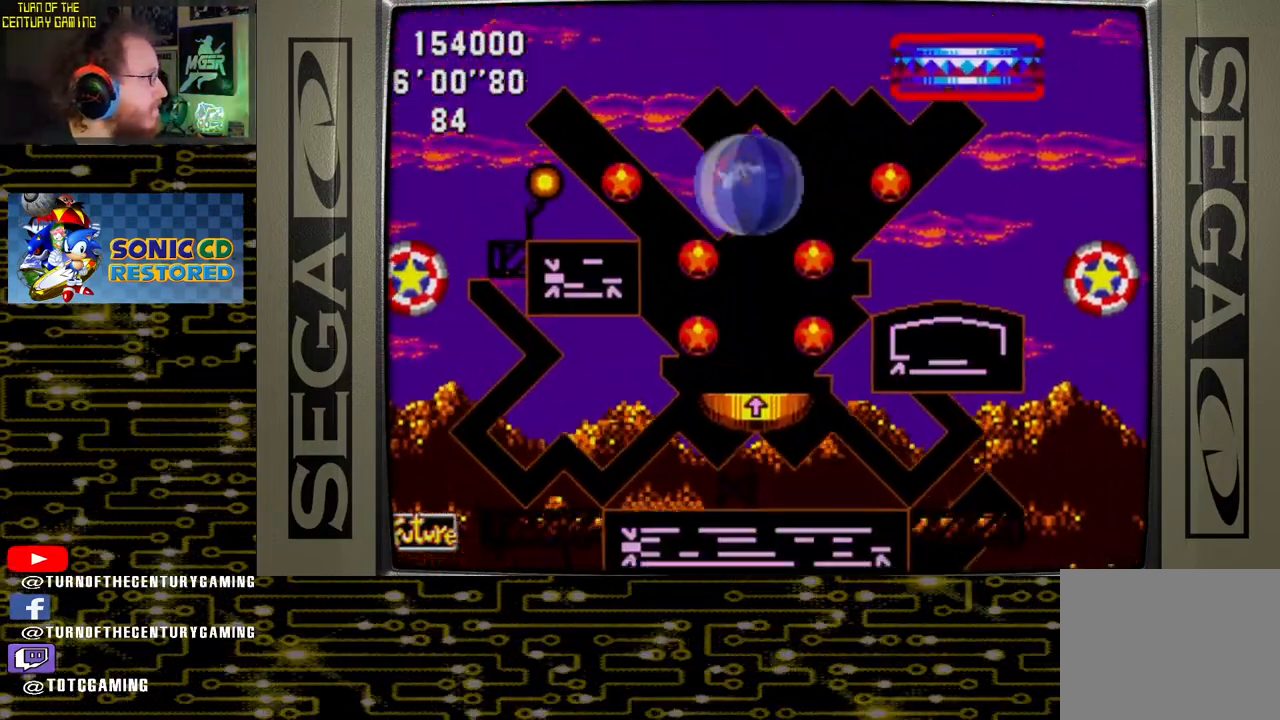
{"buttons": ["DPAD_LEFT"], "left_stick": "center", "right_stick": "center", "events": []}
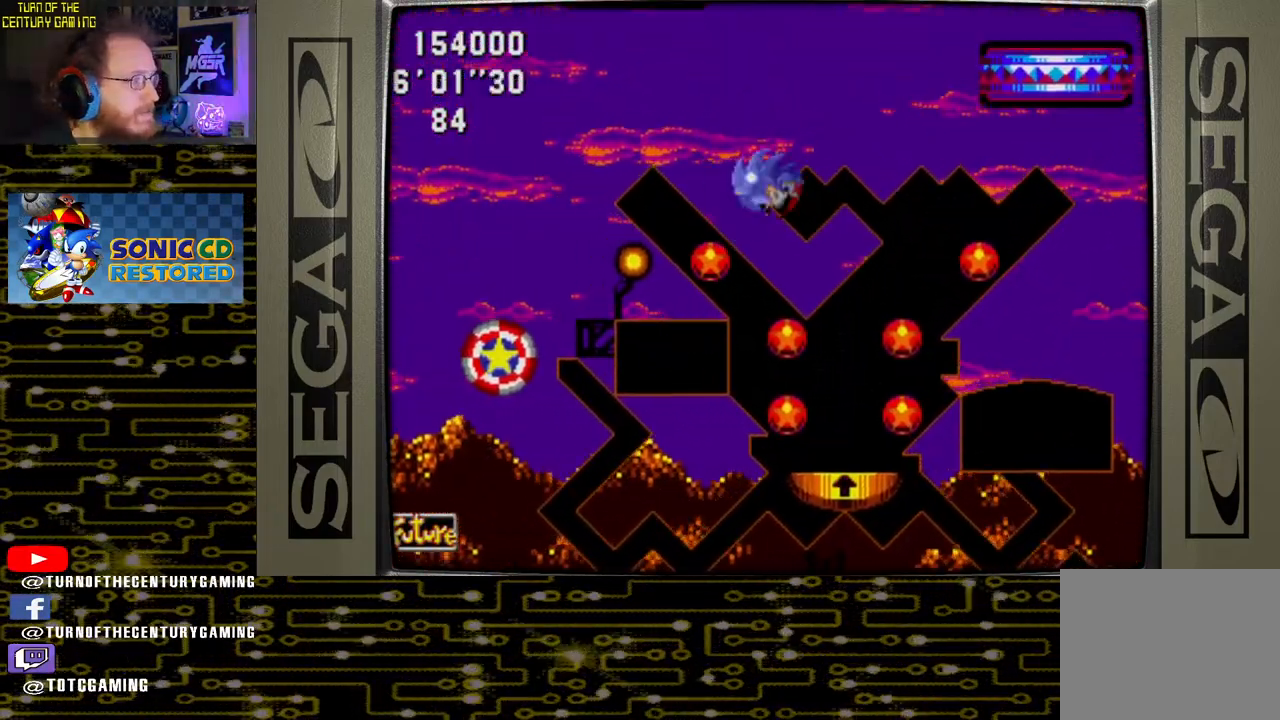
{"buttons": ["DPAD_LEFT"], "left_stick": "center", "right_stick": "center", "events": []}
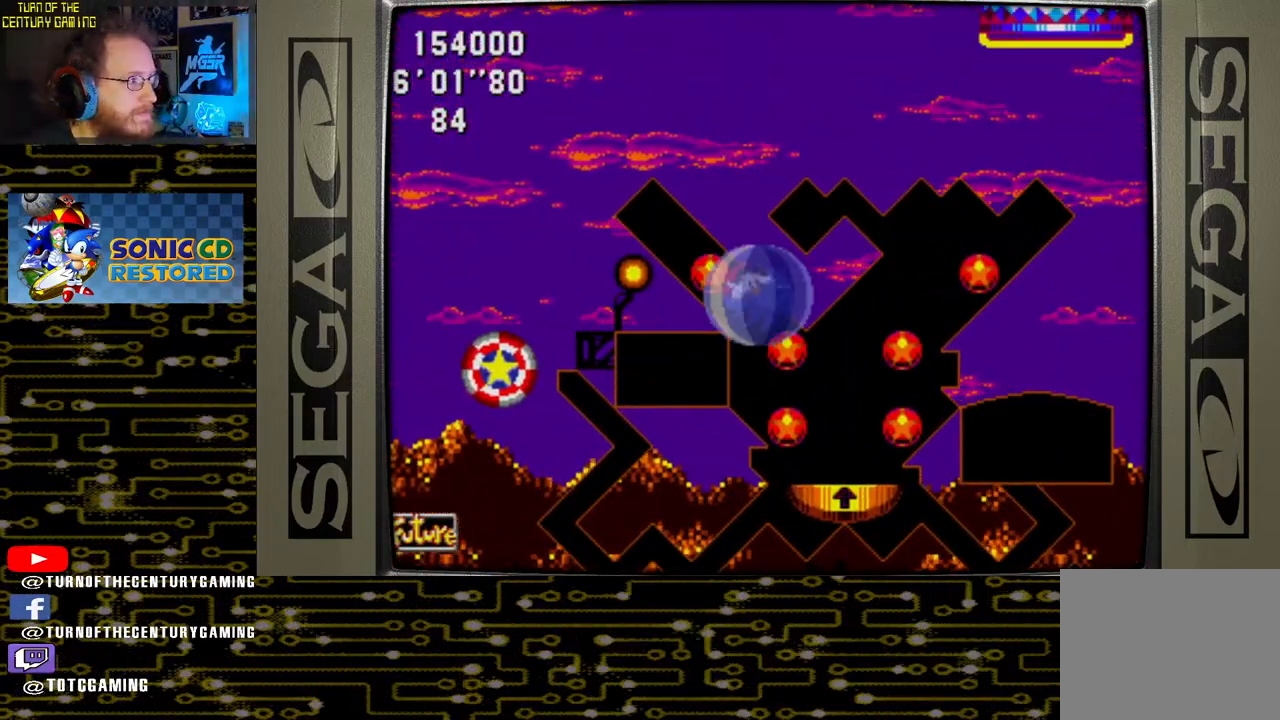
{"buttons": ["DPAD_LEFT"], "left_stick": "center", "right_stick": "center", "events": []}
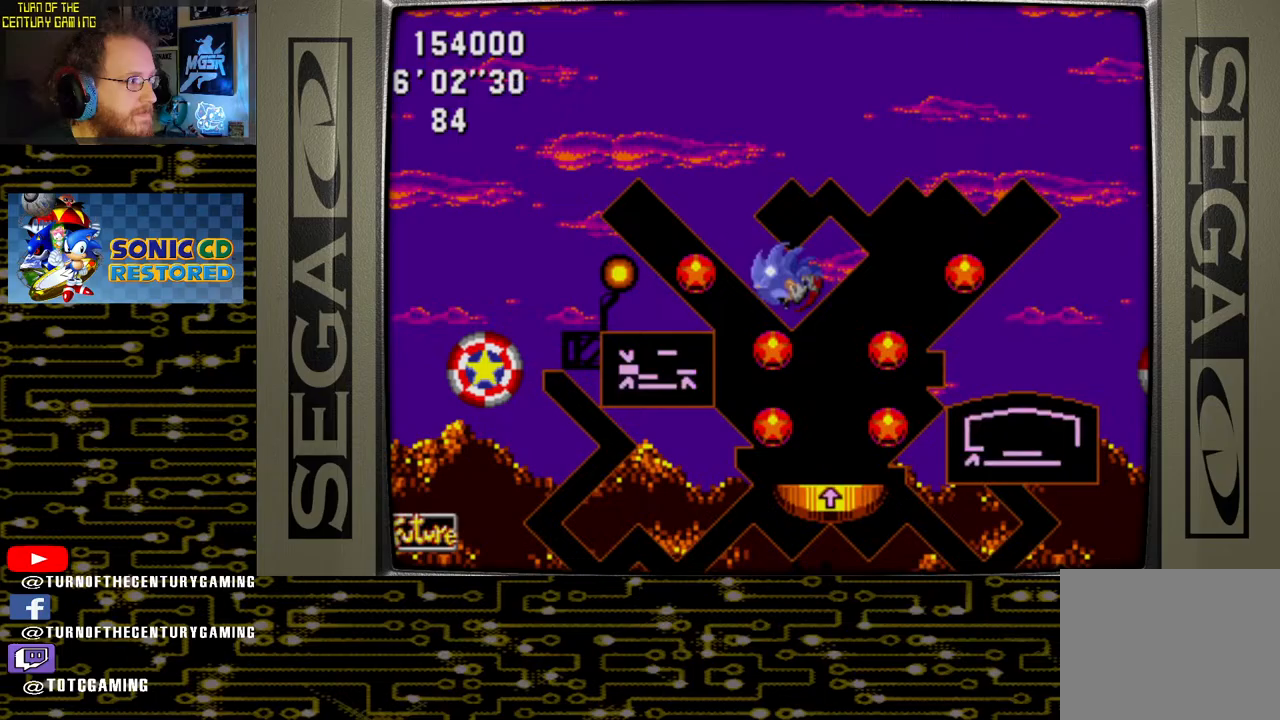
{"buttons": ["DPAD_LEFT"], "left_stick": "center", "right_stick": "center", "events": []}
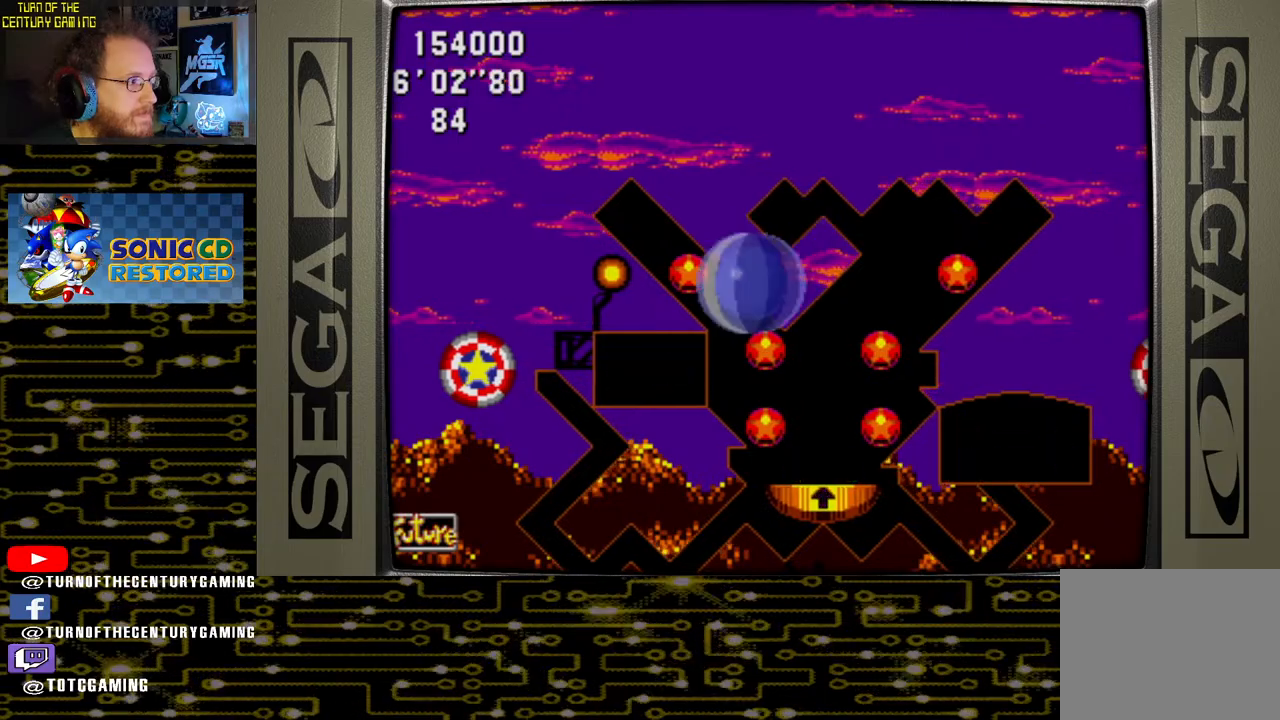
{"buttons": ["DPAD_LEFT"], "left_stick": "center", "right_stick": "center", "events": []}
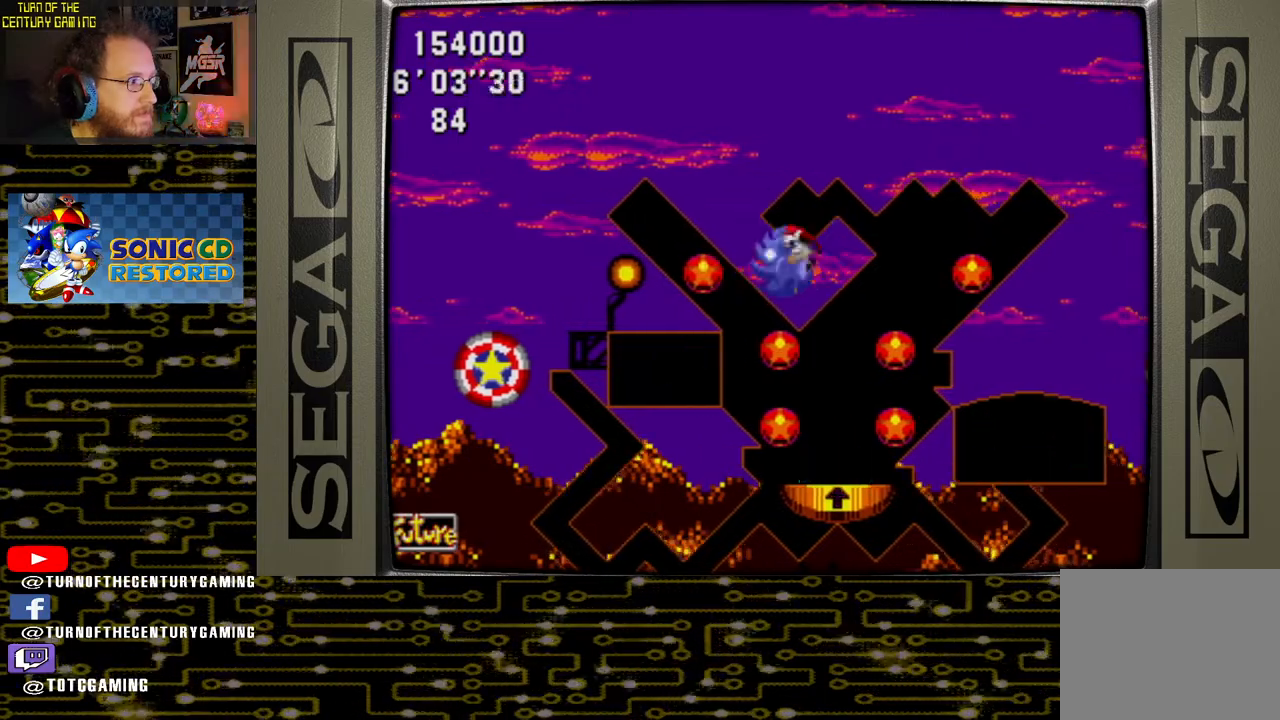
{"buttons": ["DPAD_LEFT"], "left_stick": "center", "right_stick": "center", "events": []}
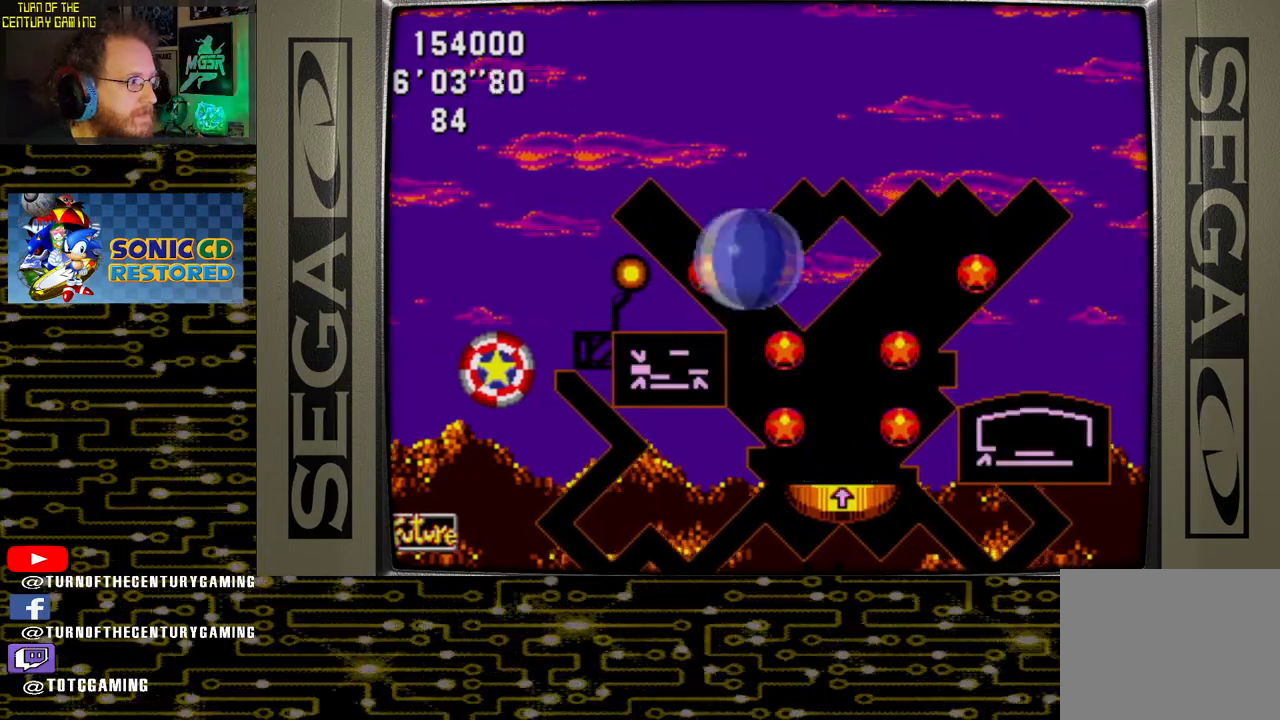
{"buttons": ["DPAD_LEFT"], "left_stick": "center", "right_stick": "center", "events": []}
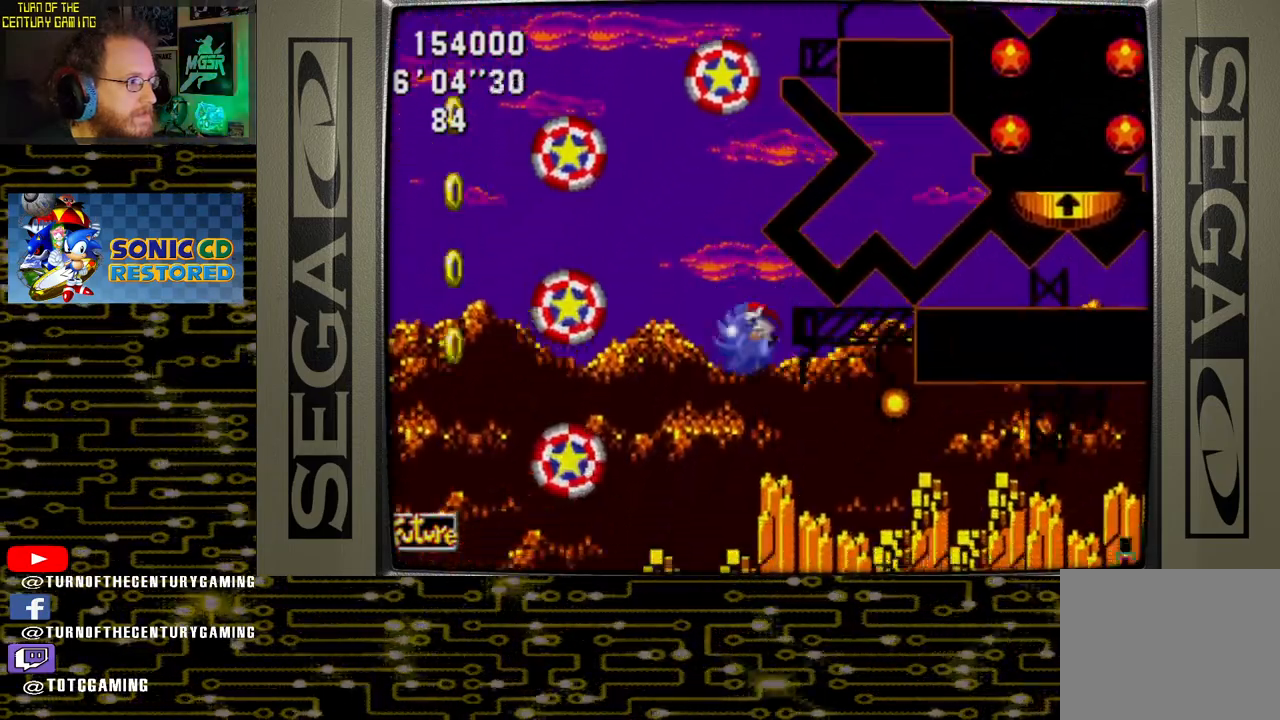
{"buttons": ["DPAD_LEFT"], "left_stick": "center", "right_stick": "center", "events": []}
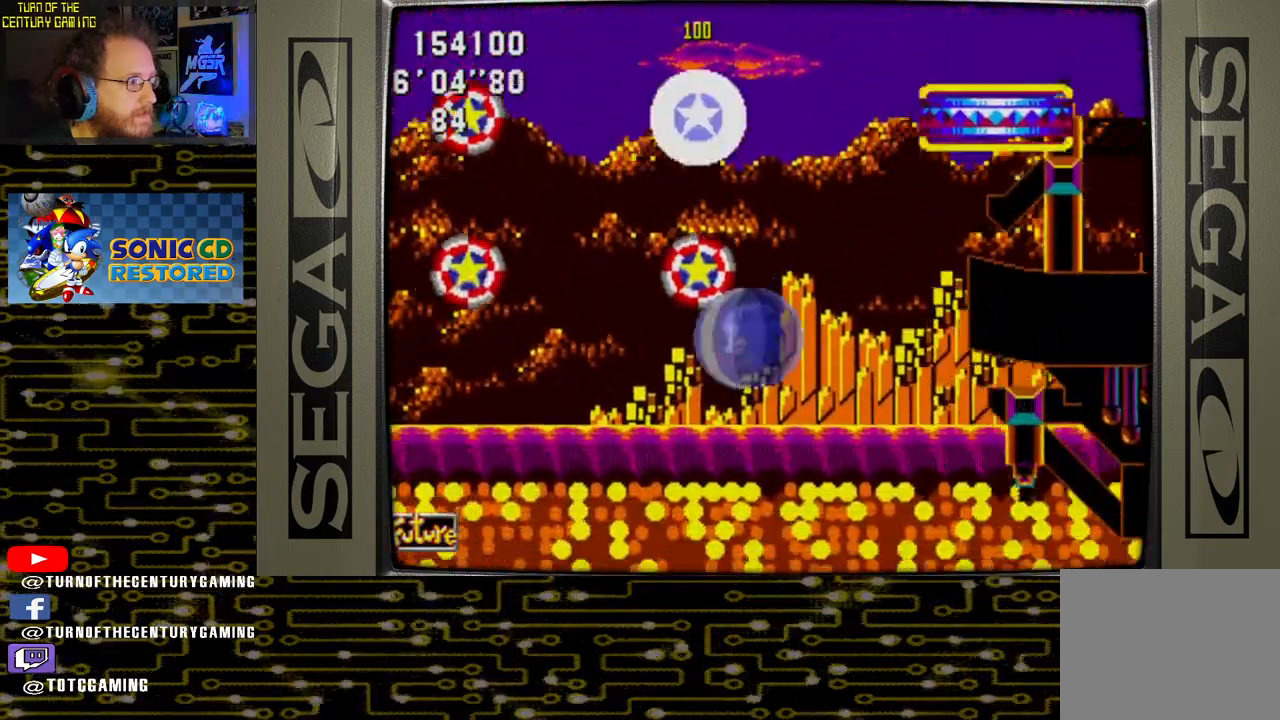
{"buttons": ["DPAD_LEFT"], "left_stick": "center", "right_stick": "center", "events": []}
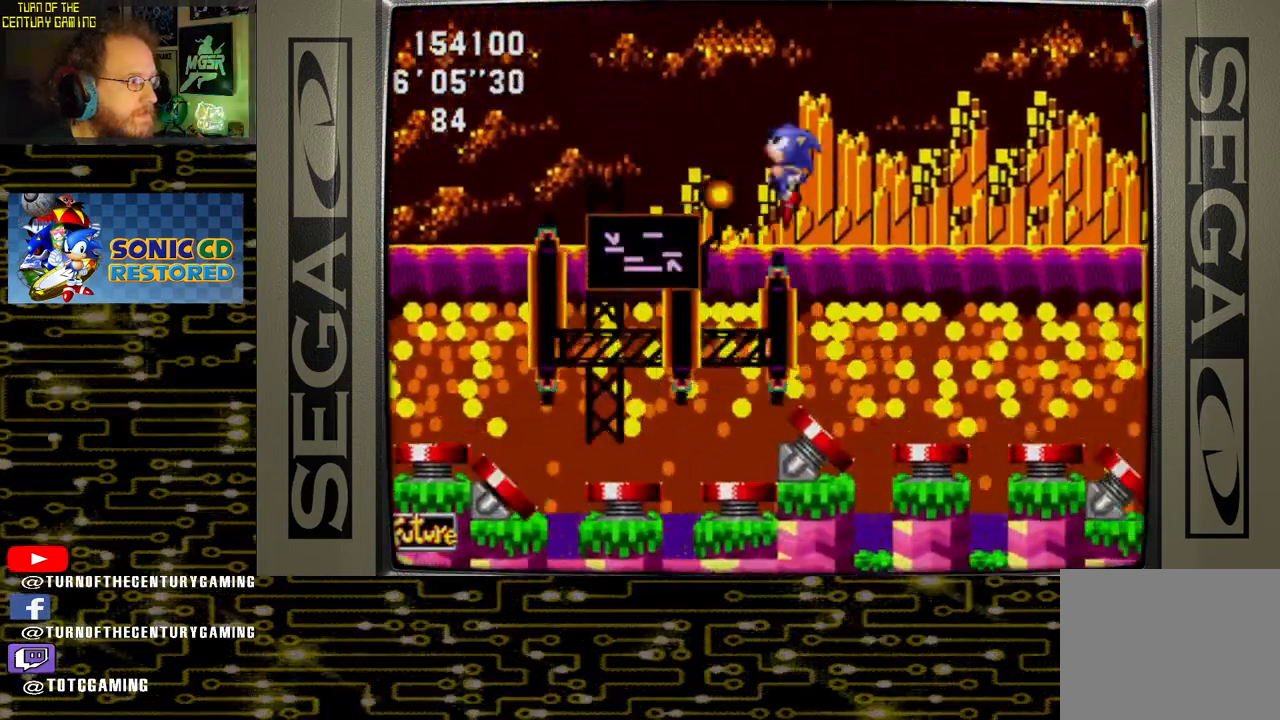
{"buttons": ["DPAD_LEFT"], "left_stick": "center", "right_stick": "center", "events": []}
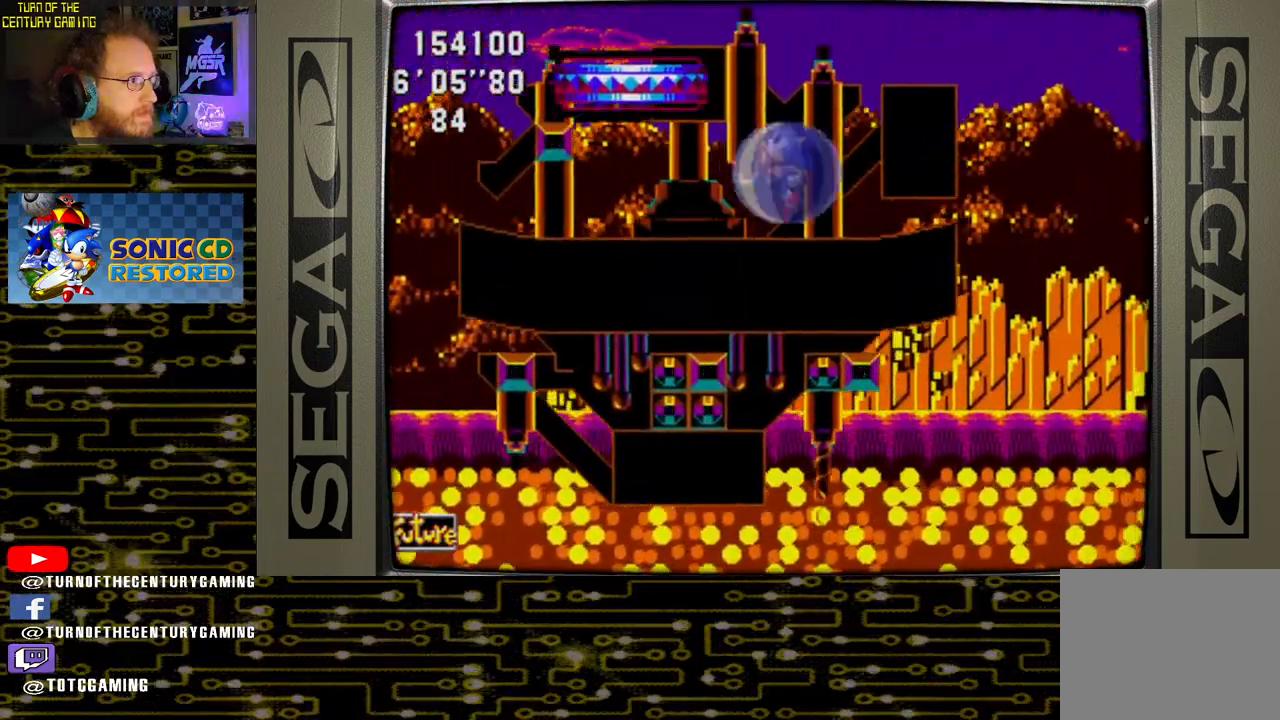
{"buttons": ["DPAD_LEFT"], "left_stick": "center", "right_stick": "center", "events": []}
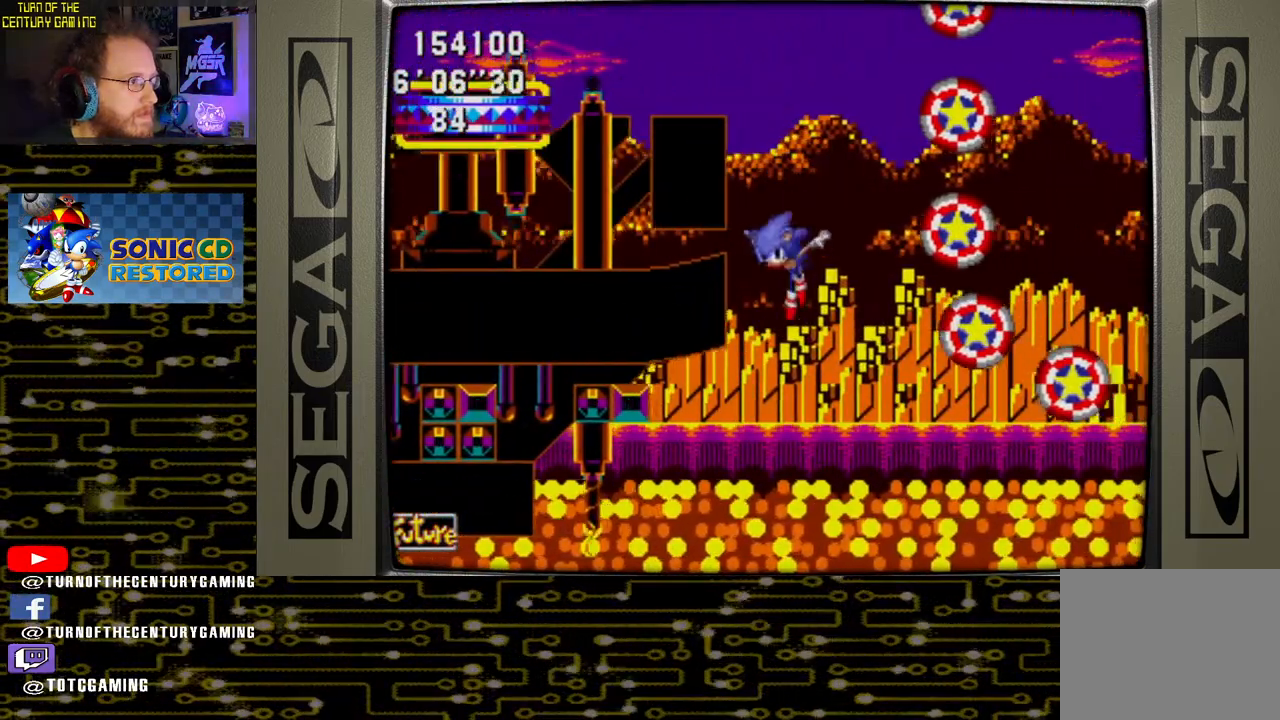
{"buttons": ["DPAD_LEFT"], "left_stick": "center", "right_stick": "center", "events": []}
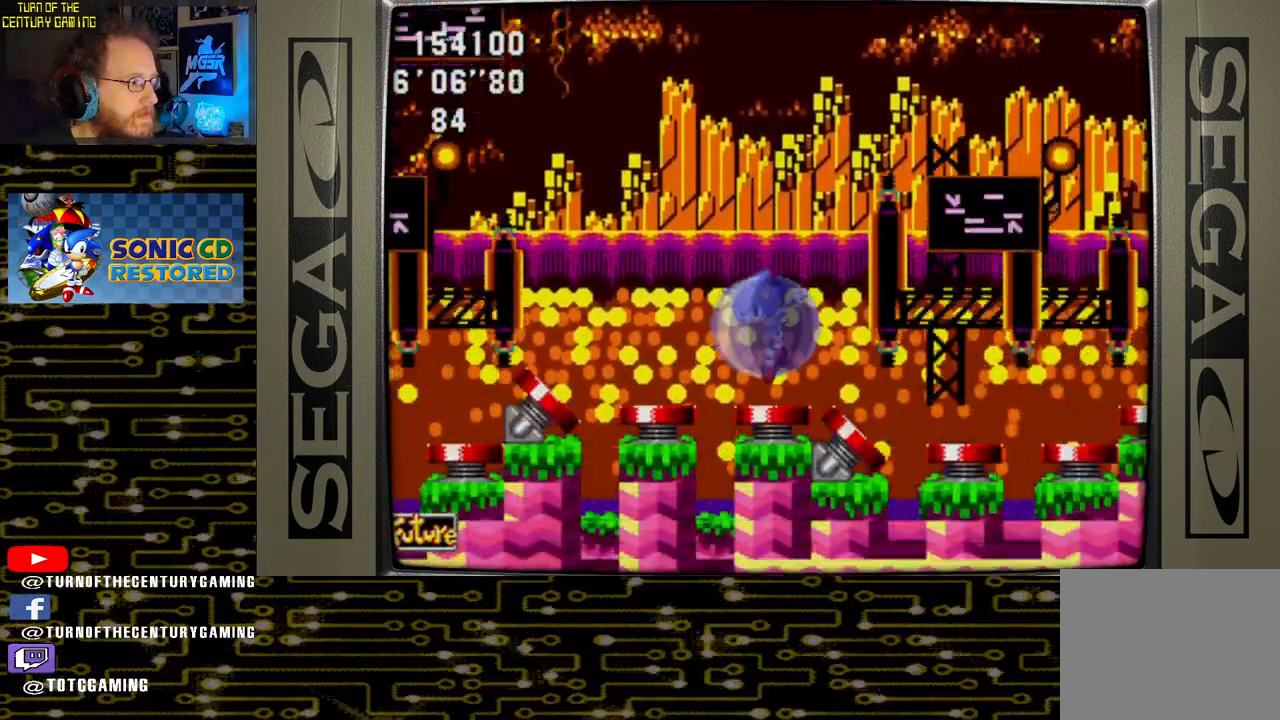
{"buttons": ["DPAD_LEFT"], "left_stick": "center", "right_stick": "center", "events": []}
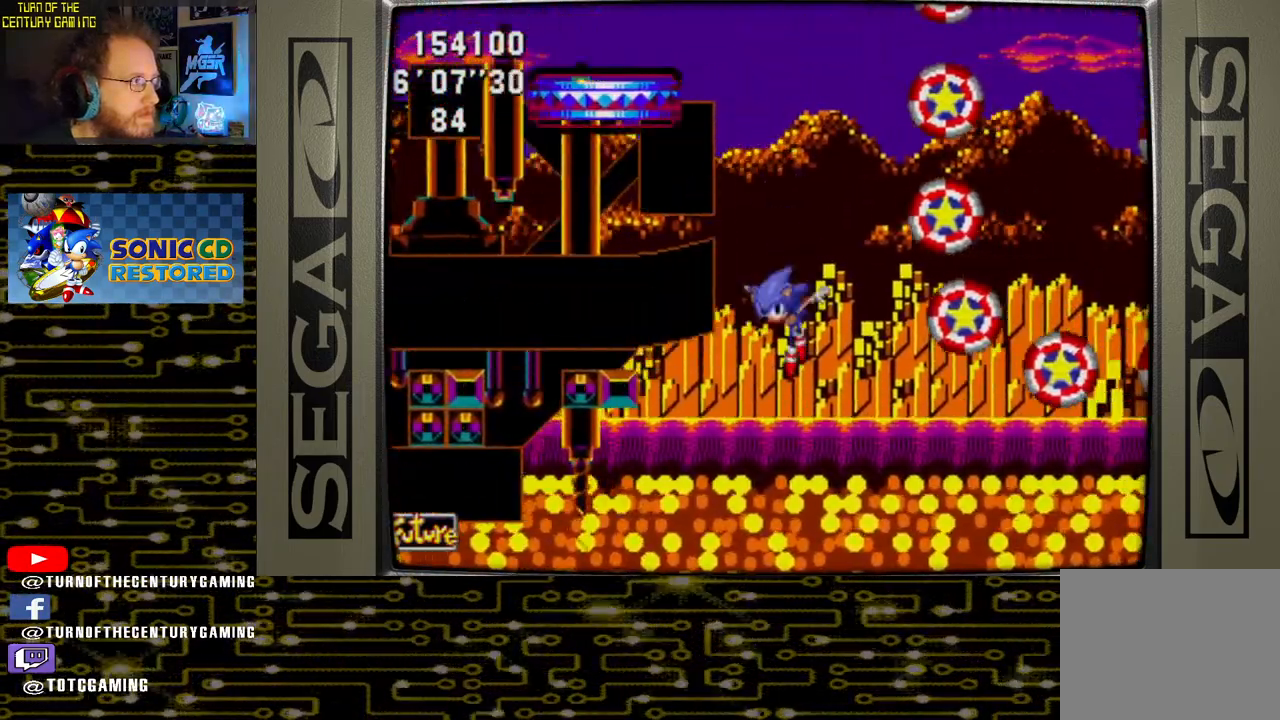
{"buttons": ["DPAD_LEFT"], "left_stick": "center", "right_stick": "center", "events": []}
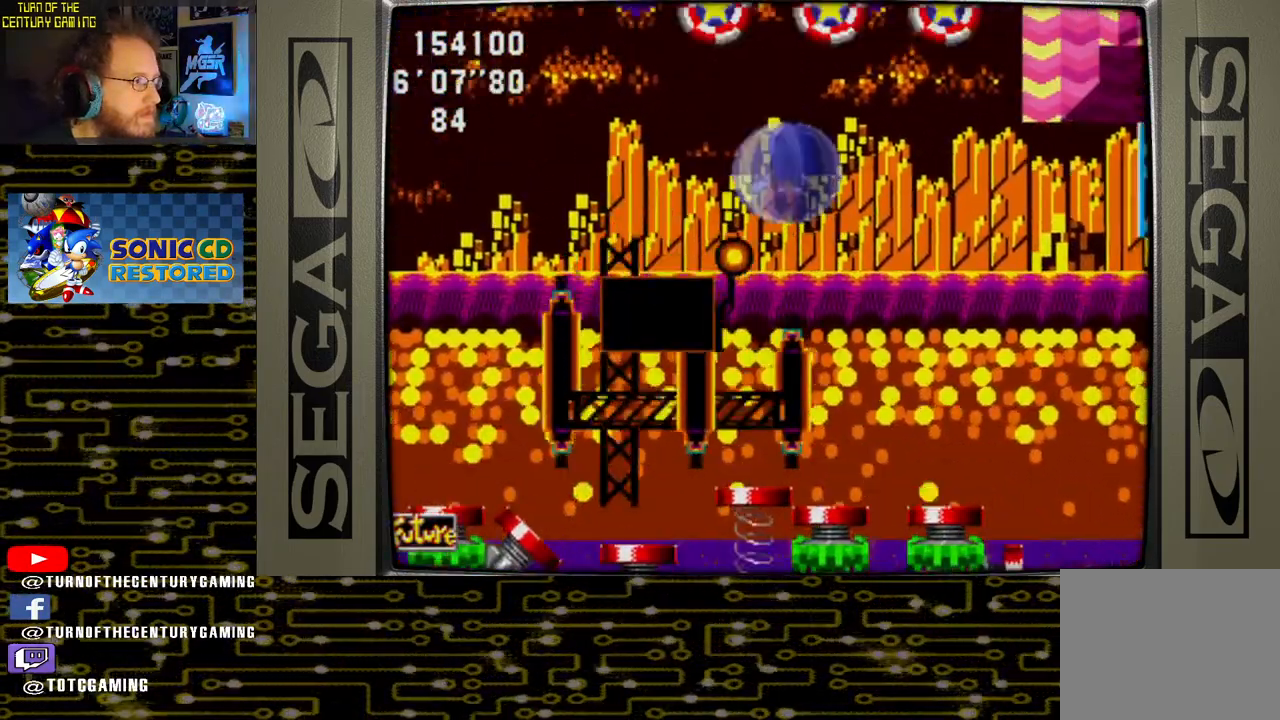
{"buttons": ["DPAD_LEFT"], "left_stick": "center", "right_stick": "center", "events": []}
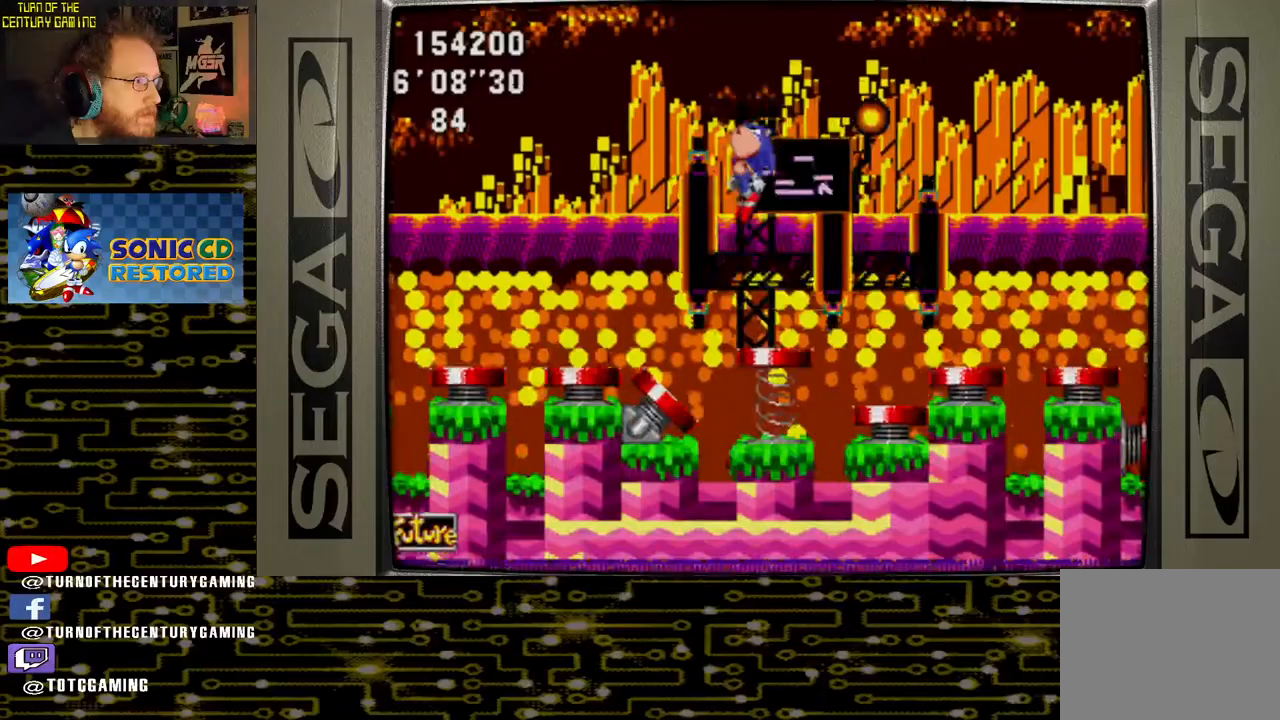
{"buttons": ["DPAD_LEFT"], "left_stick": "center", "right_stick": "center", "events": []}
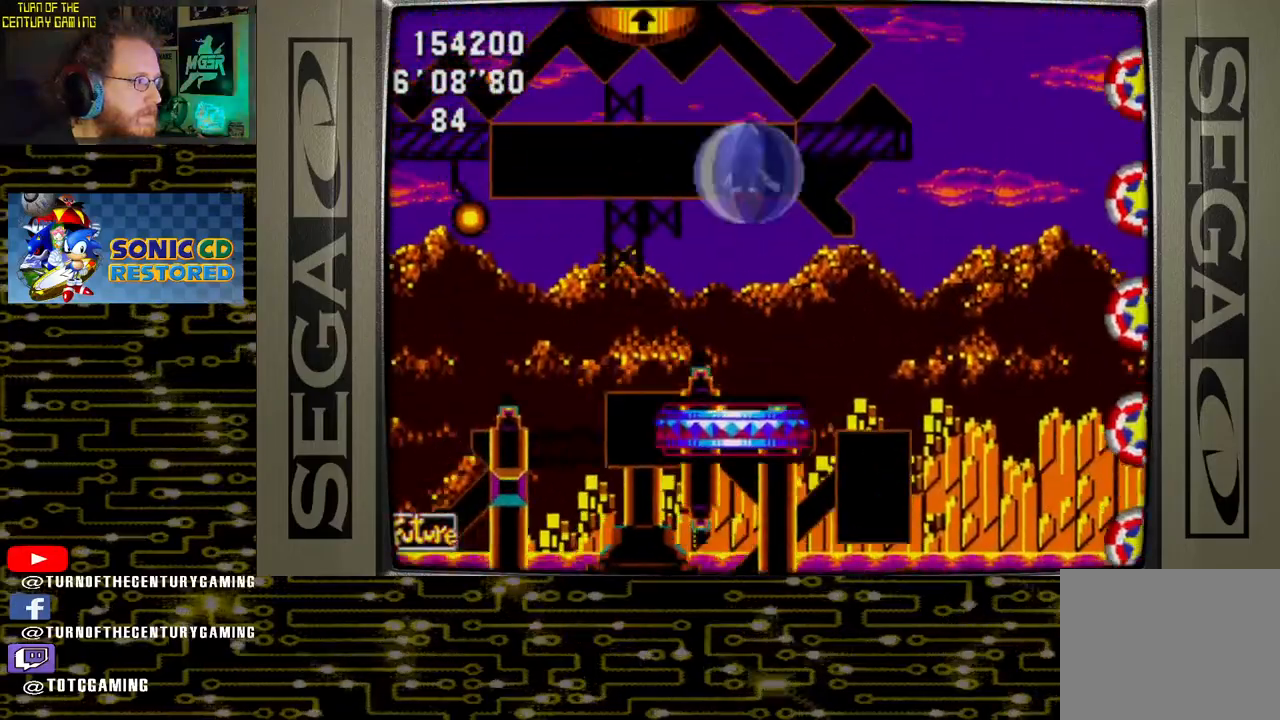
{"buttons": ["DPAD_LEFT"], "left_stick": "center", "right_stick": "center", "events": []}
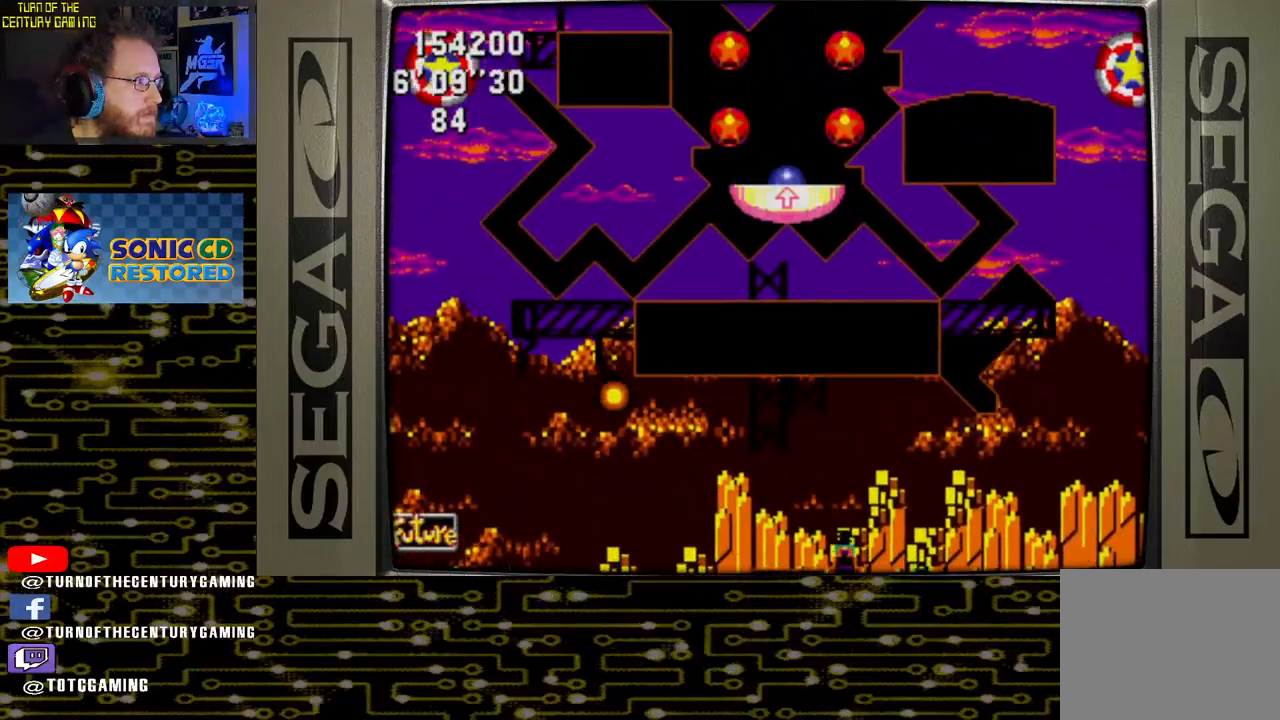
{"buttons": [], "left_stick": "center", "right_stick": "center", "events": [[333, "DPAD_LEFT", "up"]]}
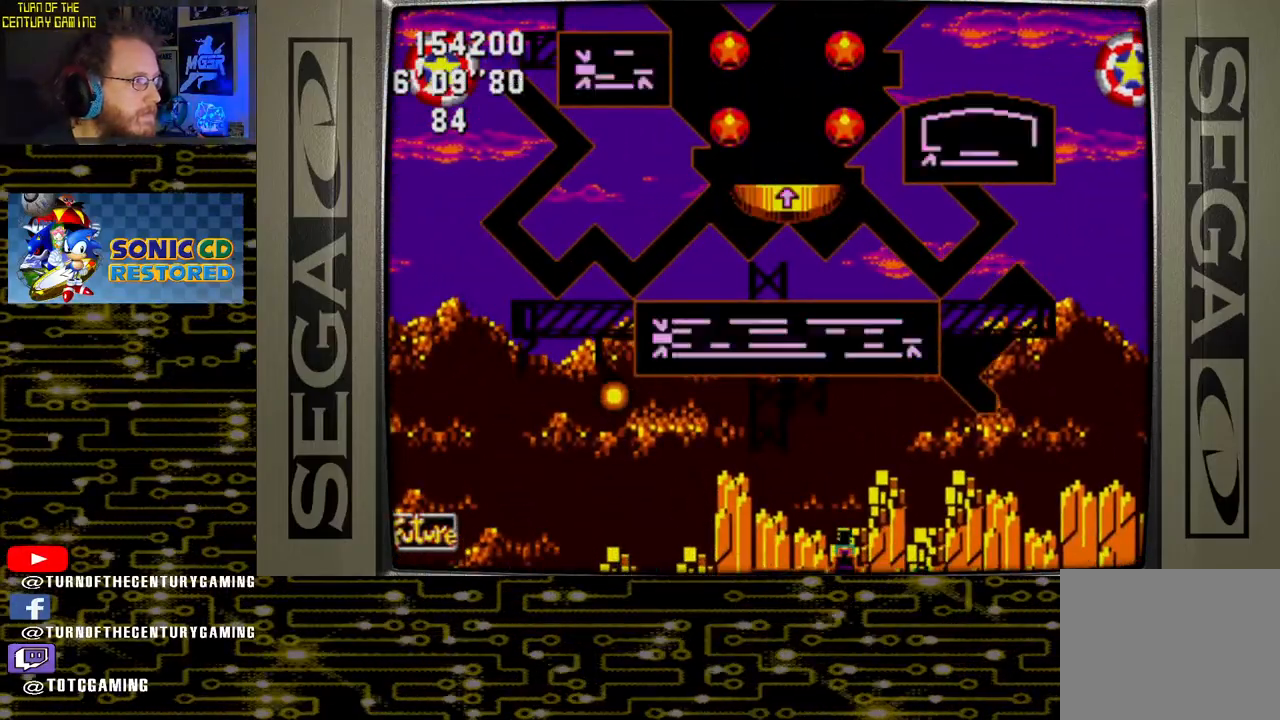
{"buttons": [], "left_stick": "center", "right_stick": "center", "events": []}
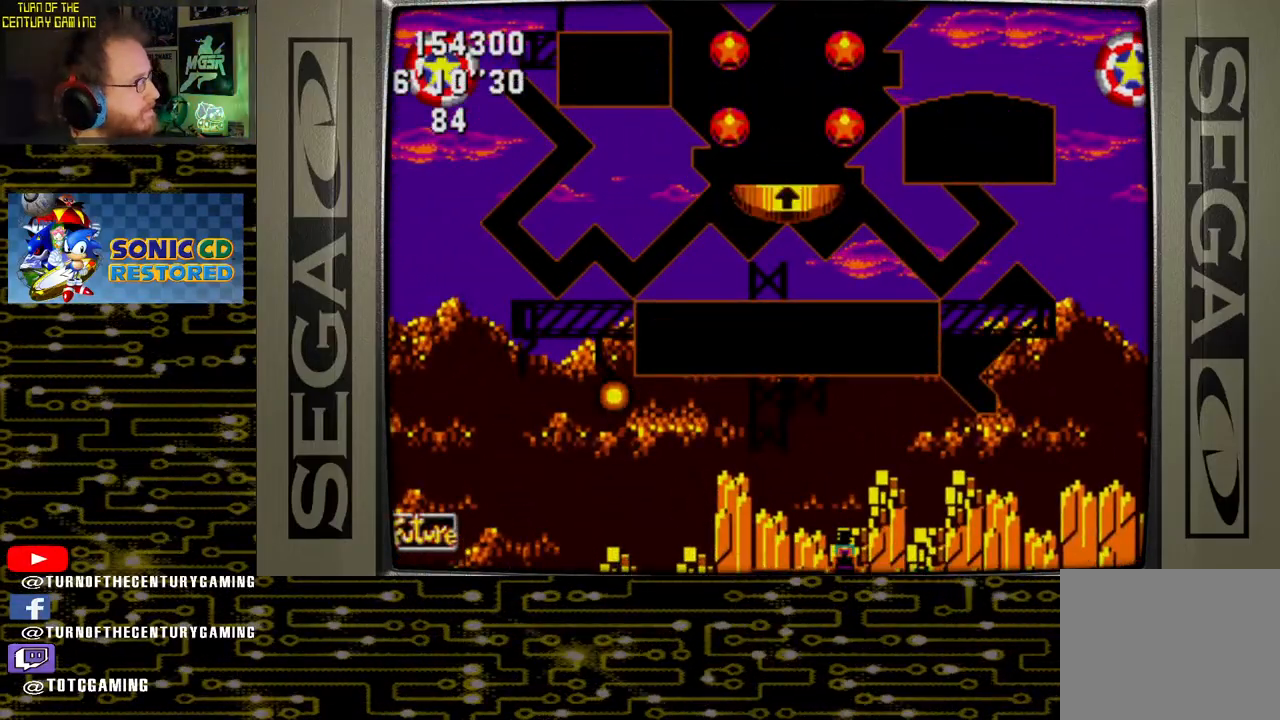
{"buttons": [], "left_stick": "center", "right_stick": "center", "events": []}